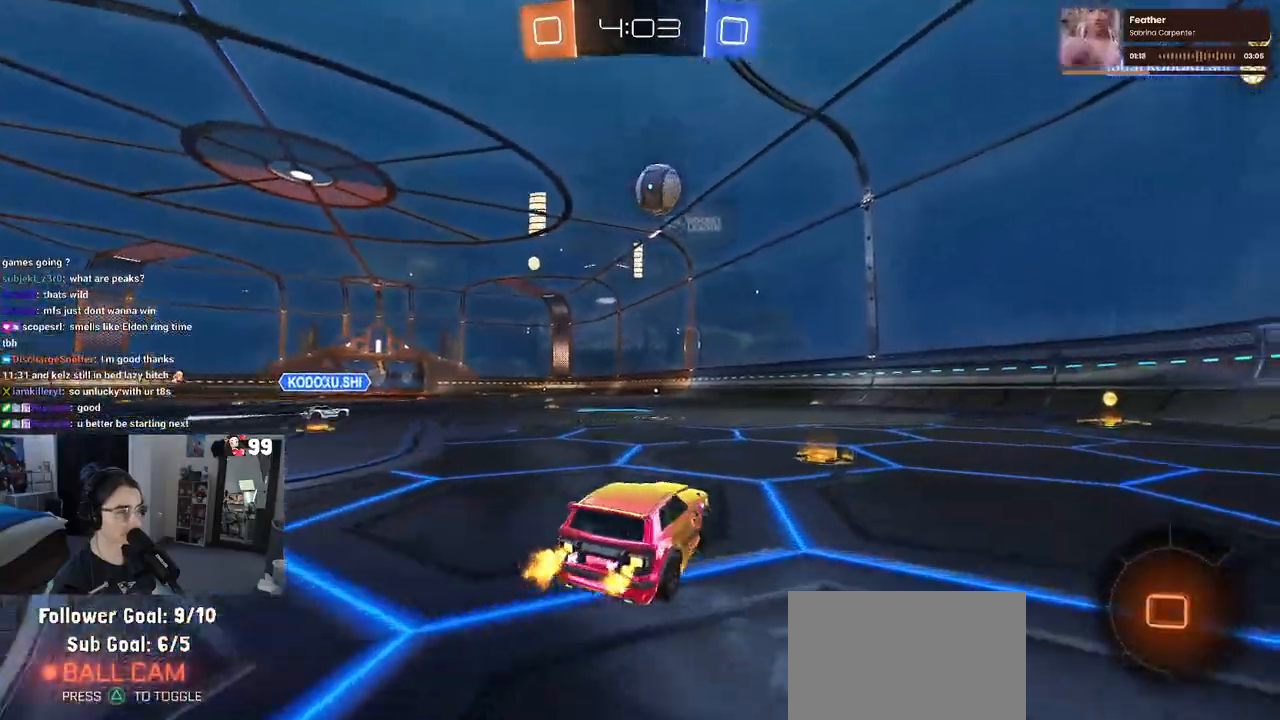
Gameplay with a controller (PlayStation layout); each line is a JSON object with the inputs held at the frame after it. "events" lists button and stick changes between this image and that frame as [ms after this image, input, new state], when the widget could be followed in between.
{"buttons": ["R1", "R2"], "left_stick": "up", "right_stick": "center", "events": [[100, "left_stick", "center"], [400, "R1", "down"], [417, "CROSS", "down"], [417, "left_stick", "up"], [500, "CROSS", "up"]]}
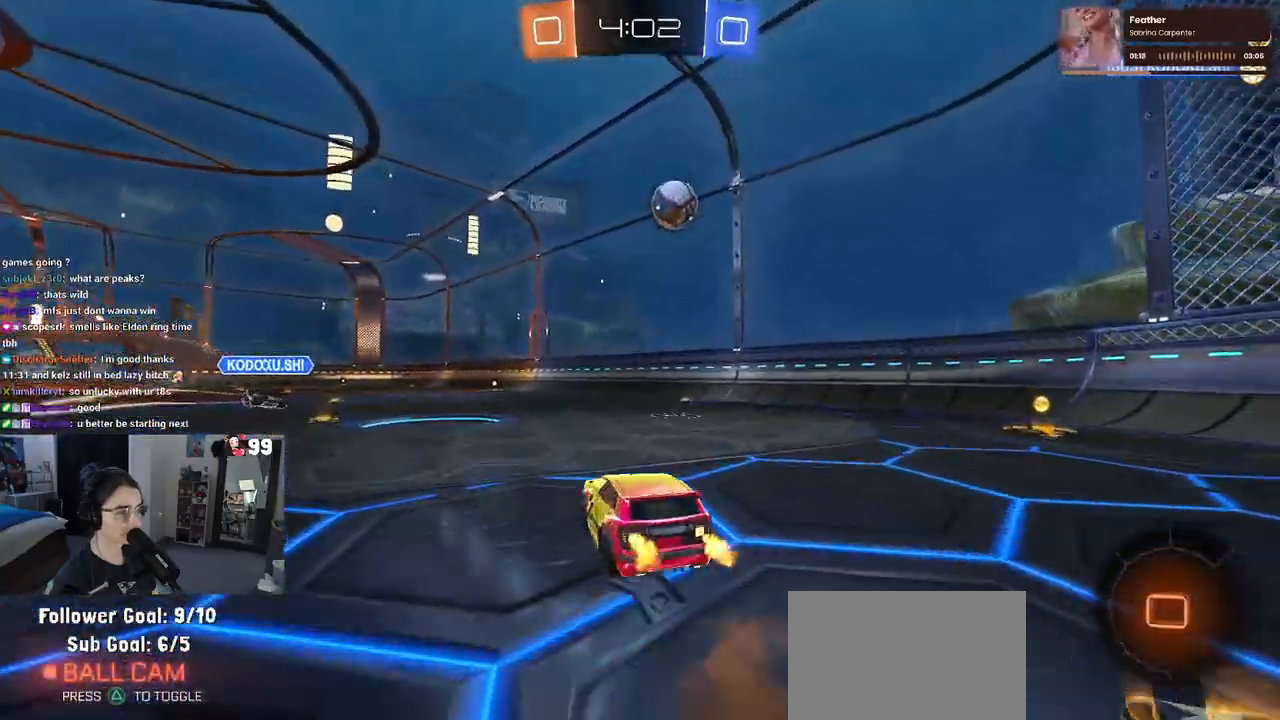
{"buttons": ["SQUARE", "R1", "R2"], "left_stick": "down-left", "right_stick": "center", "events": [[50, "CROSS", "down"], [83, "SQUARE", "down"], [83, "left_stick", "down-left"], [133, "CROSS", "up"], [133, "left_stick", "down"], [300, "left_stick", "down-left"]]}
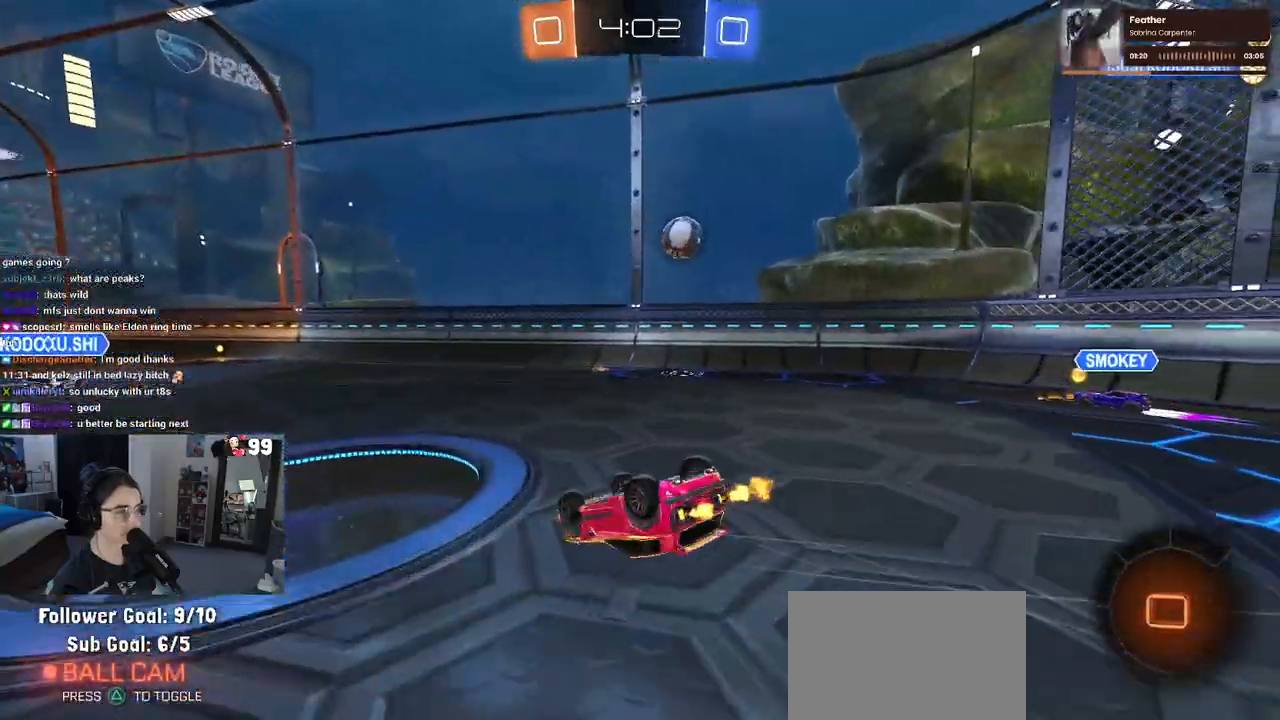
{"buttons": ["R1", "R2"], "left_stick": "down-left", "right_stick": "center", "events": [[200, "TRIANGLE", "down"], [450, "TRIANGLE", "up"], [467, "SQUARE", "up"]]}
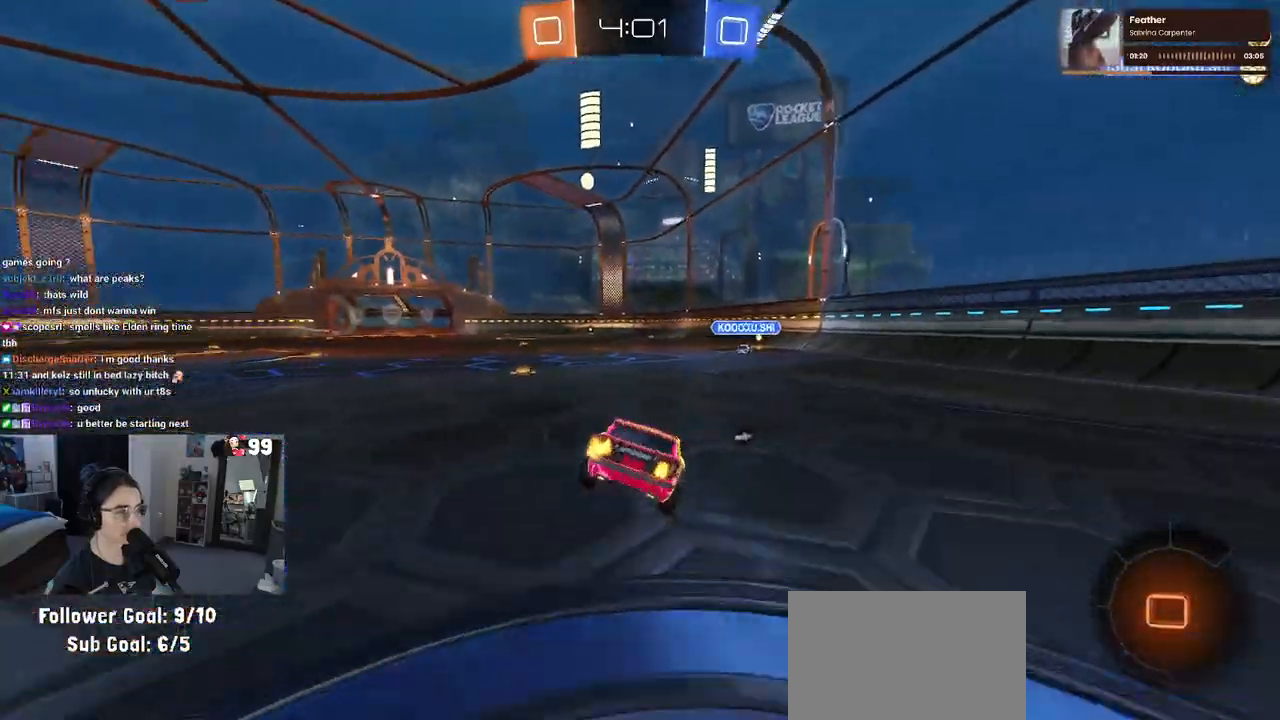
{"buttons": ["R2"], "left_stick": "center", "right_stick": "center", "events": [[17, "R1", "up"], [167, "CROSS", "down"], [217, "CROSS", "up"], [250, "left_stick", "down"], [350, "left_stick", "down-right"], [450, "left_stick", "center"]]}
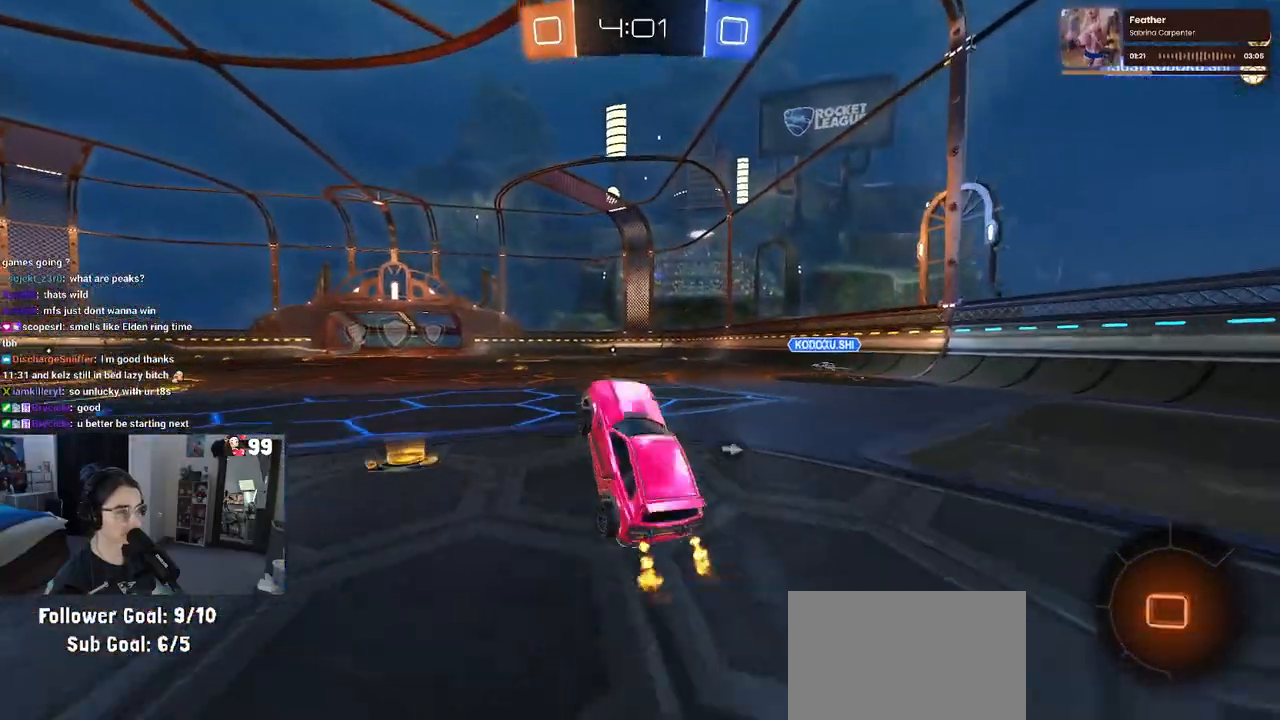
{"buttons": ["R2"], "left_stick": "up", "right_stick": "center", "events": [[117, "left_stick", "up"], [433, "CROSS", "down"], [500, "CROSS", "up"]]}
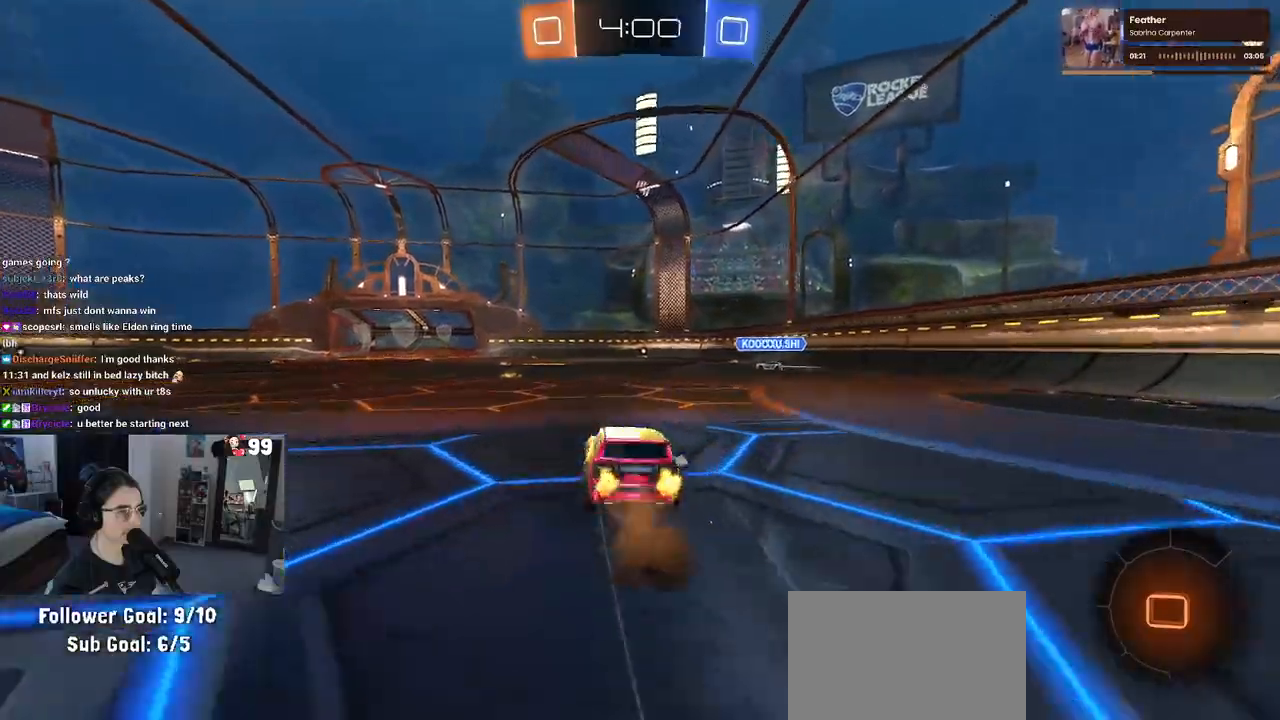
{"buttons": ["R2"], "left_stick": "down-left", "right_stick": "center", "events": [[50, "left_stick", "center"], [200, "CROSS", "down"], [217, "left_stick", "up-left"], [267, "CROSS", "up"], [300, "CROSS", "down"], [400, "left_stick", "down-left"], [467, "CROSS", "up"]]}
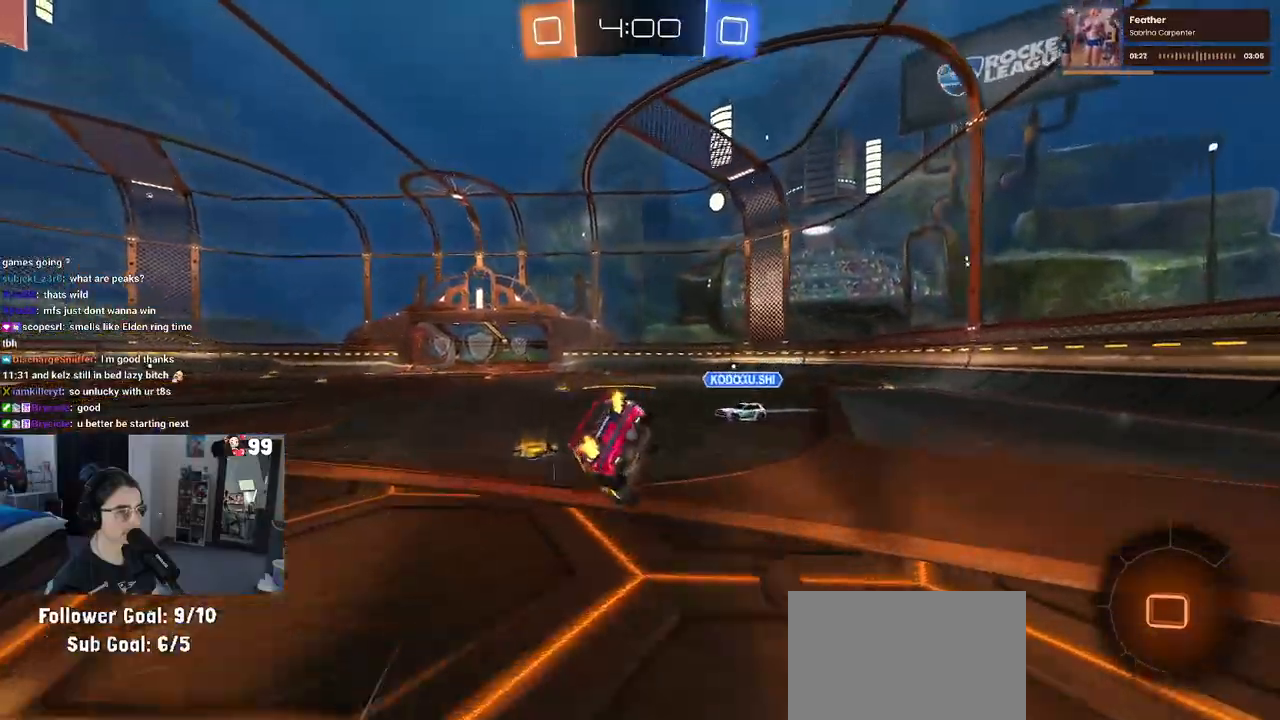
{"buttons": ["SQUARE", "R2"], "left_stick": "left", "right_stick": "center", "events": [[217, "SQUARE", "down"], [217, "left_stick", "left"]]}
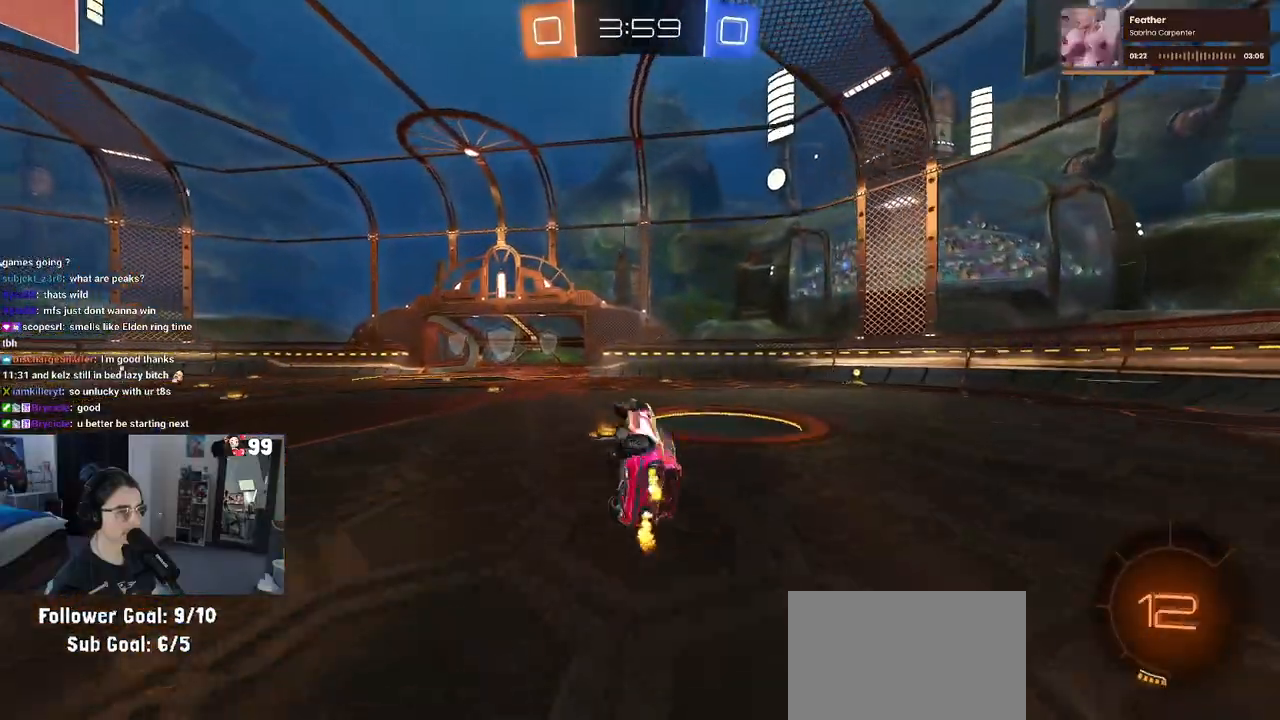
{"buttons": ["R2"], "left_stick": "left", "right_stick": "center", "events": [[217, "SQUARE", "up"], [217, "left_stick", "center"], [267, "TRIANGLE", "down"], [333, "left_stick", "left"], [400, "TRIANGLE", "up"]]}
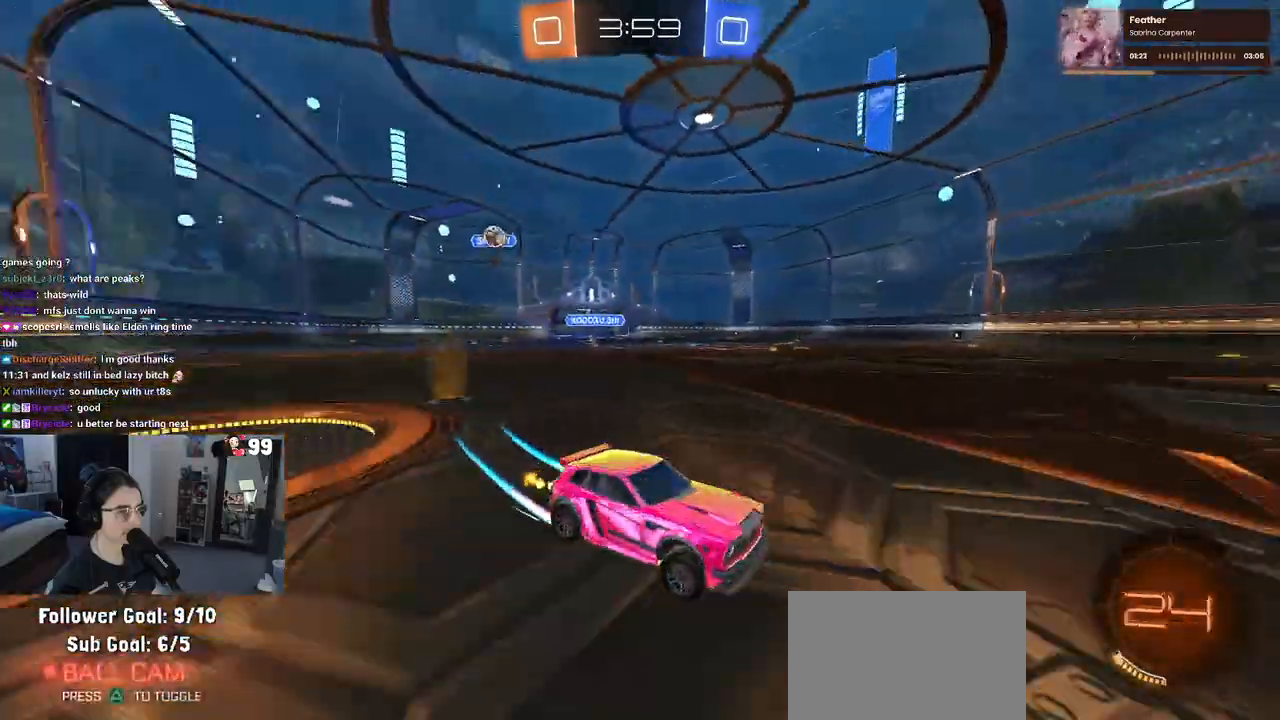
{"buttons": ["R2"], "left_stick": "right", "right_stick": "center", "events": [[417, "left_stick", "center"], [483, "left_stick", "right"]]}
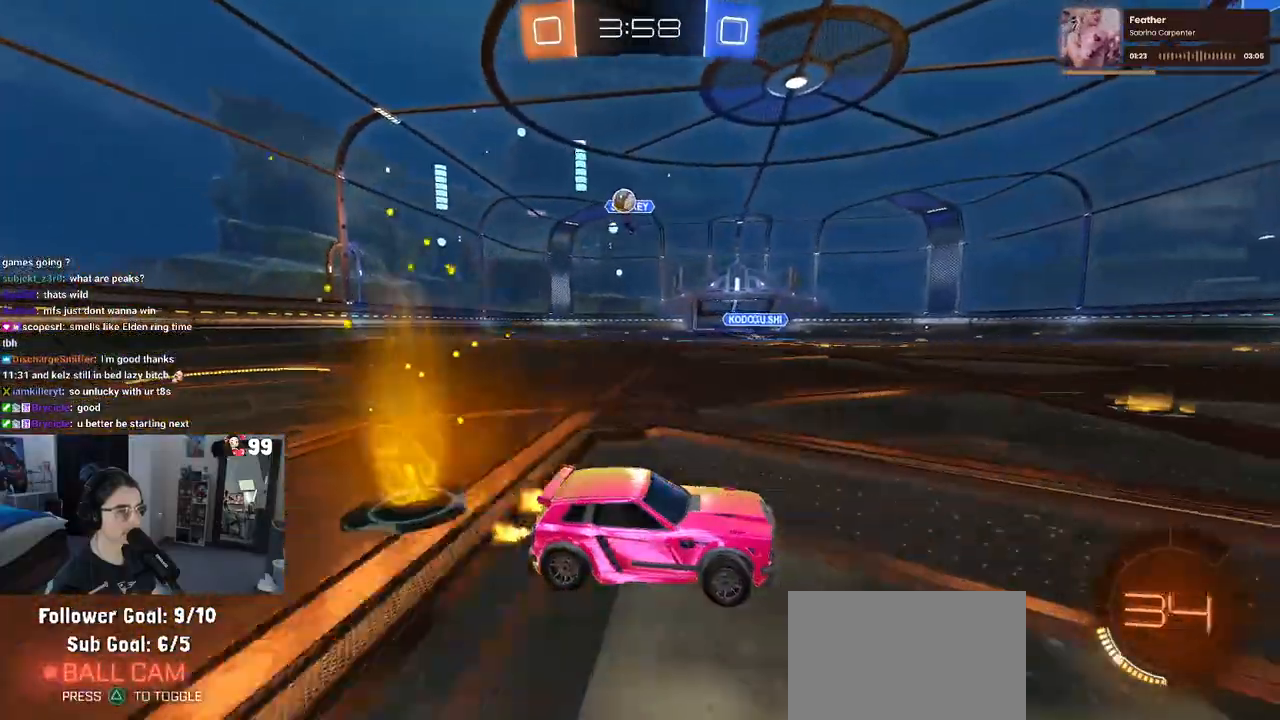
{"buttons": ["R2"], "left_stick": "center", "right_stick": "center", "events": [[200, "left_stick", "center"], [283, "left_stick", "left"], [367, "left_stick", "center"]]}
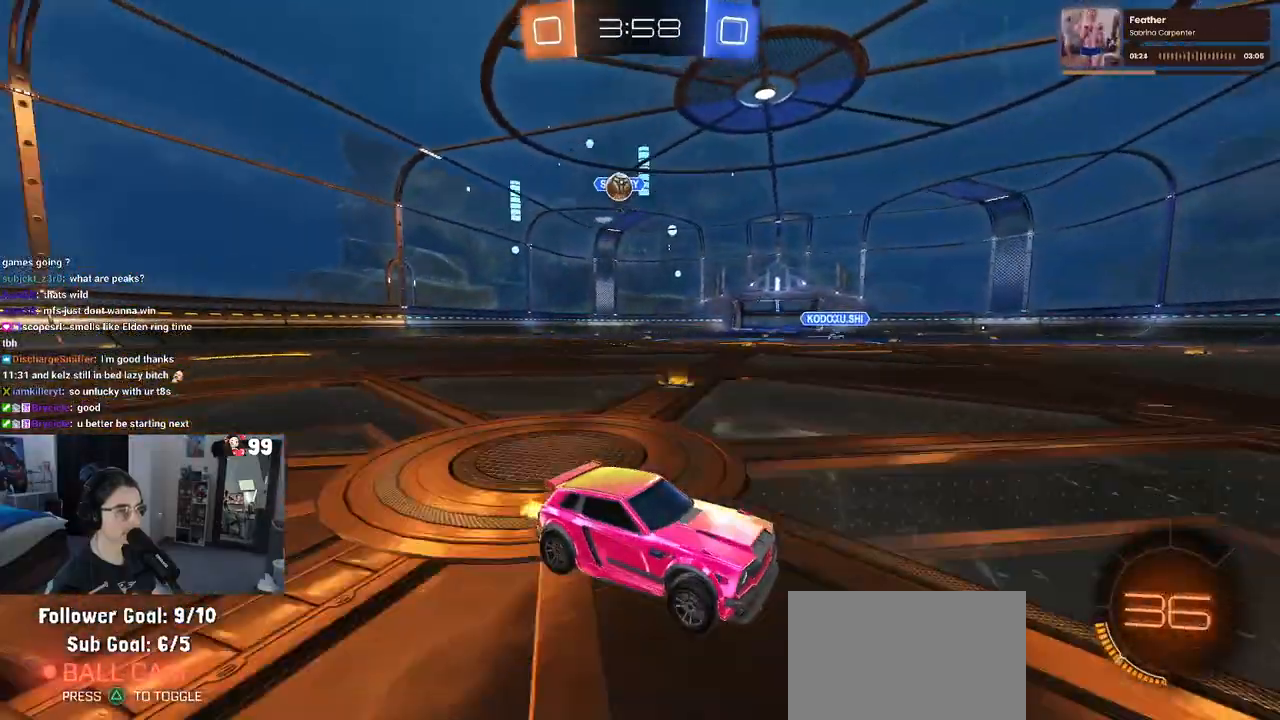
{"buttons": ["SQUARE", "R2"], "left_stick": "right", "right_stick": "center", "events": [[333, "left_stick", "right"], [383, "SQUARE", "down"]]}
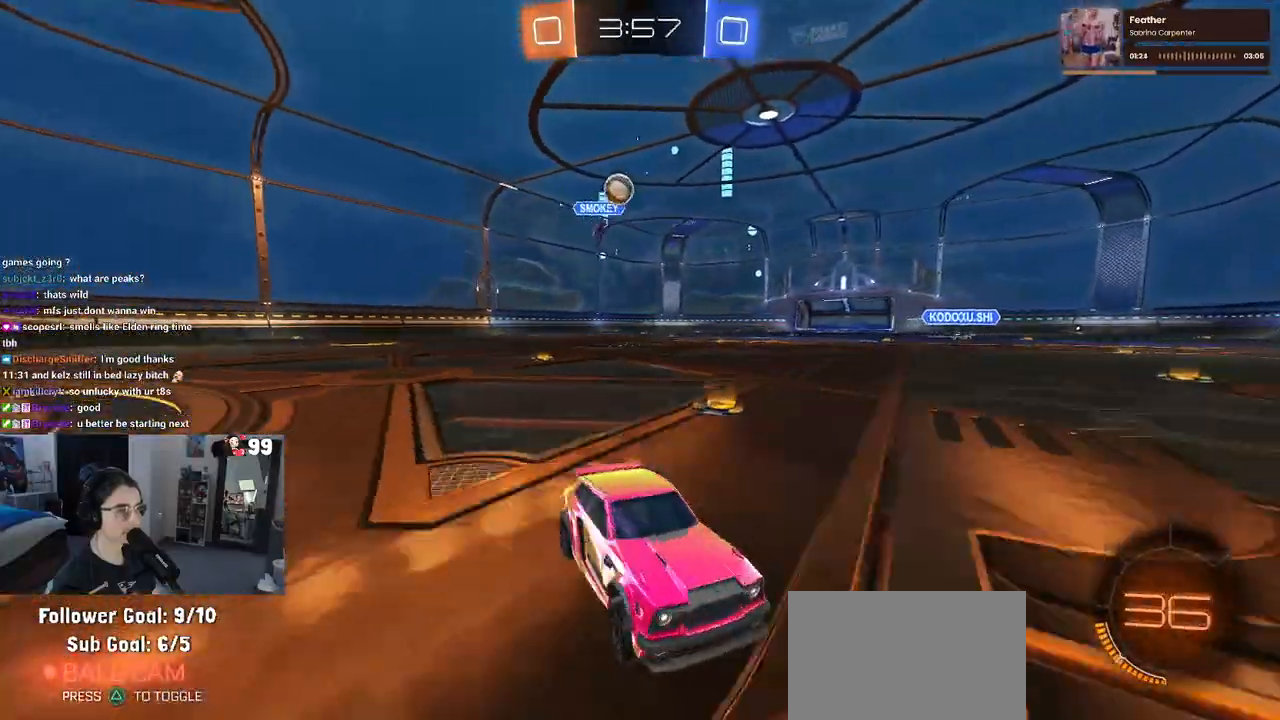
{"buttons": ["R2"], "left_stick": "right", "right_stick": "center", "events": [[233, "SQUARE", "up"]]}
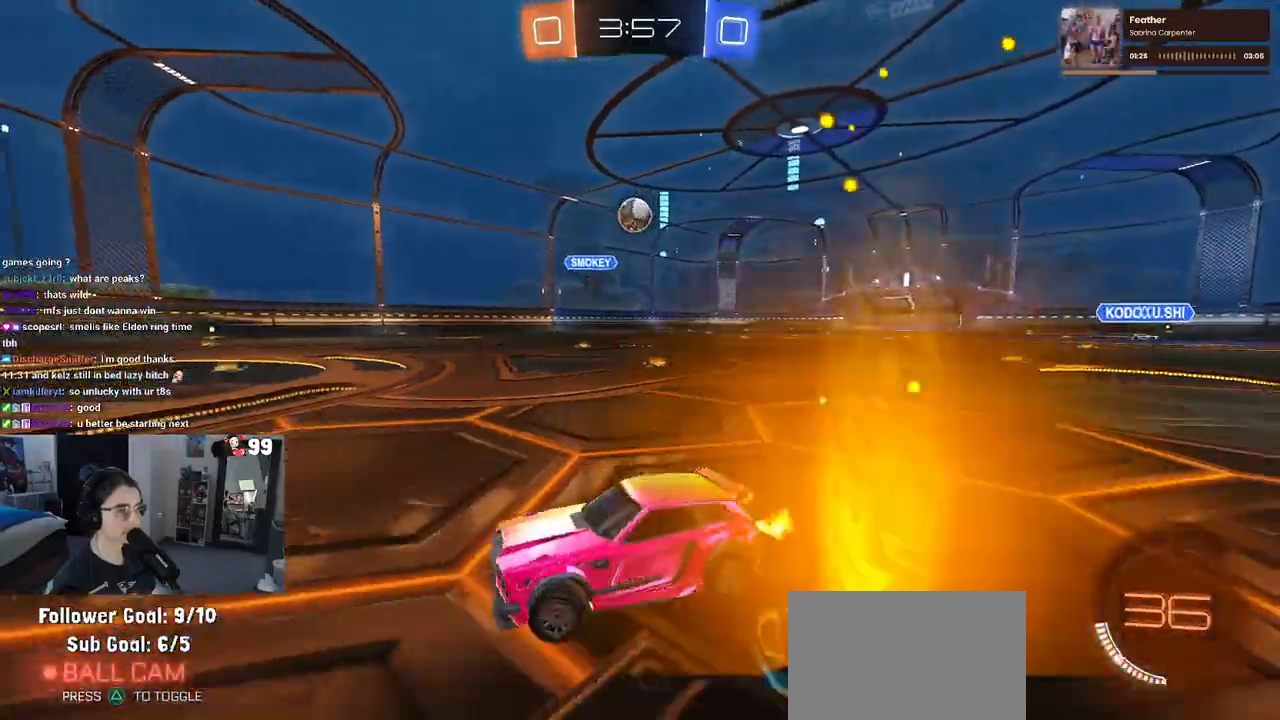
{"buttons": ["R2"], "left_stick": "right", "right_stick": "center", "events": []}
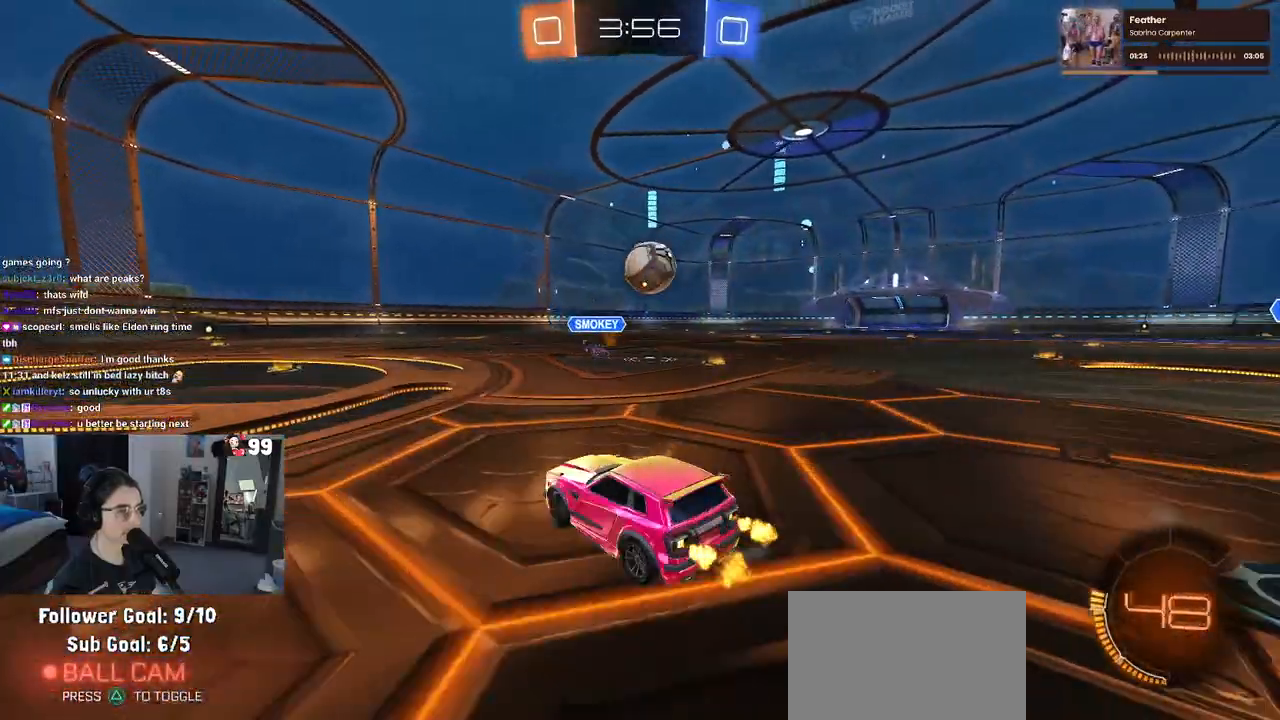
{"buttons": ["CROSS", "R1", "R2"], "left_stick": "right", "right_stick": "center", "events": [[150, "CROSS", "down"], [150, "R1", "down"], [200, "left_stick", "down"], [333, "CROSS", "up"], [367, "left_stick", "right"], [417, "CROSS", "down"]]}
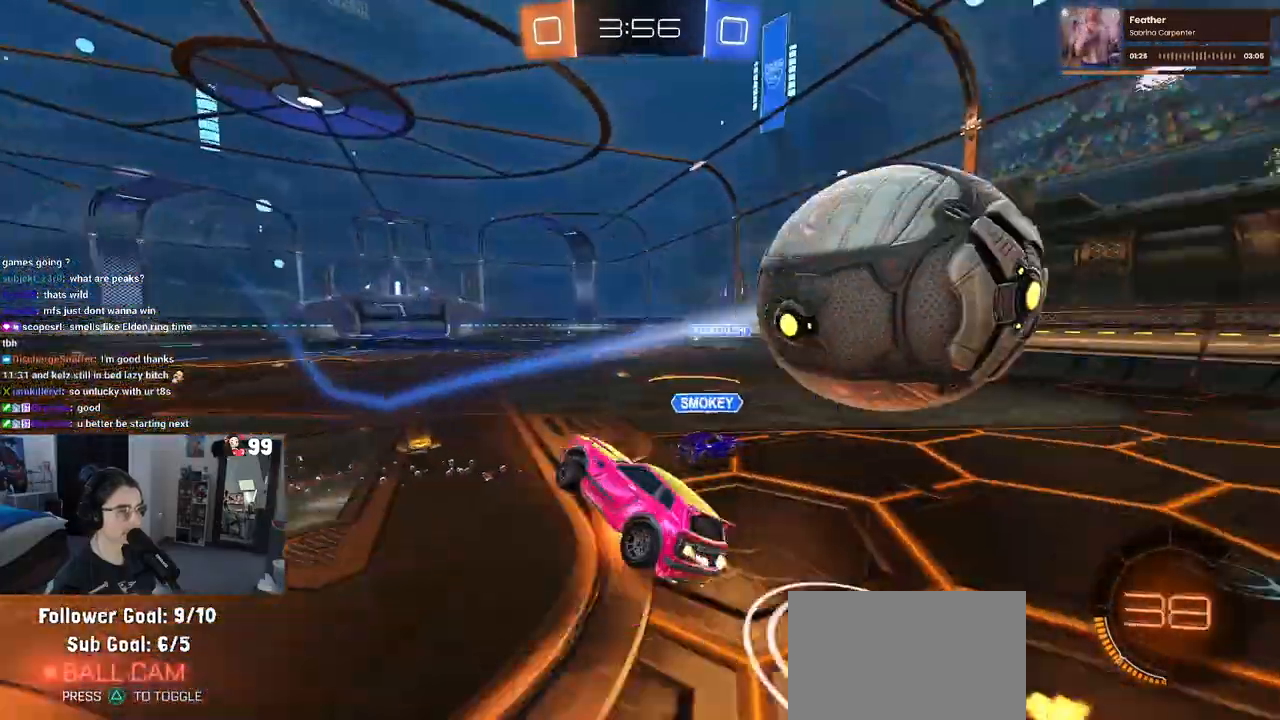
{"buttons": ["R2"], "left_stick": "center", "right_stick": "center", "events": [[33, "CROSS", "up"], [33, "R1", "up"], [167, "left_stick", "center"]]}
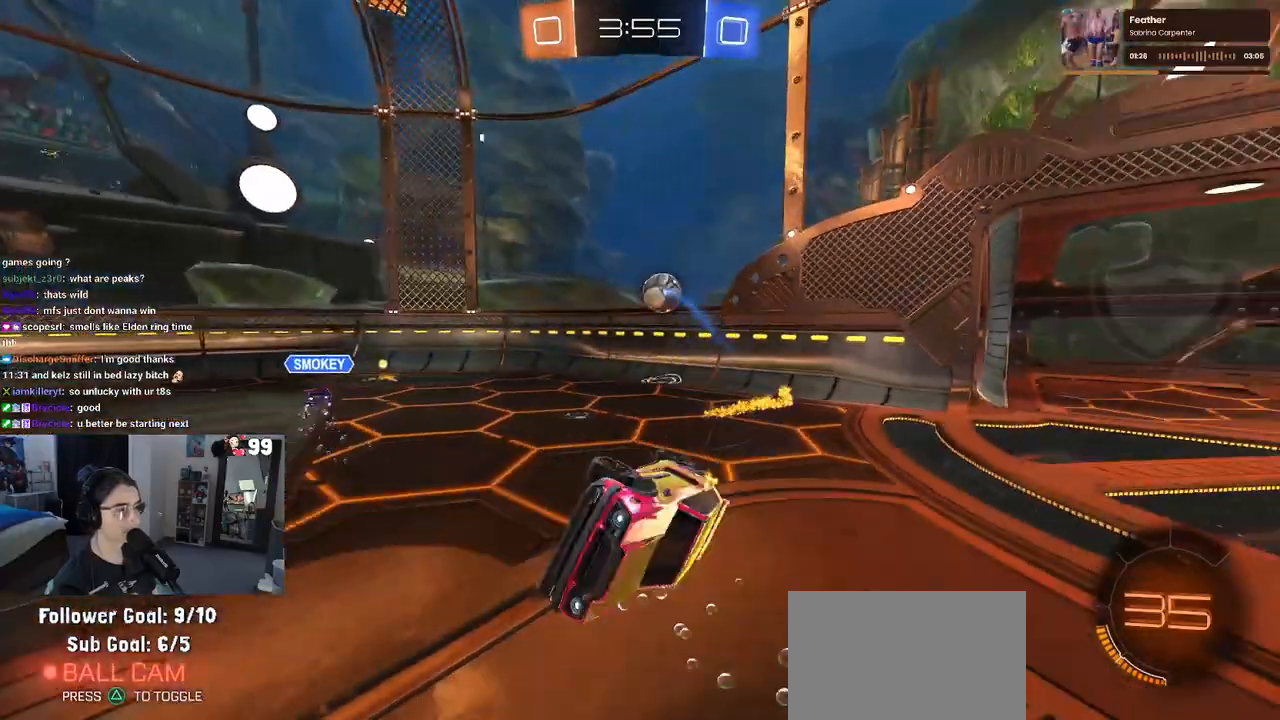
{"buttons": ["R2"], "left_stick": "left", "right_stick": "center", "events": [[200, "left_stick", "left"]]}
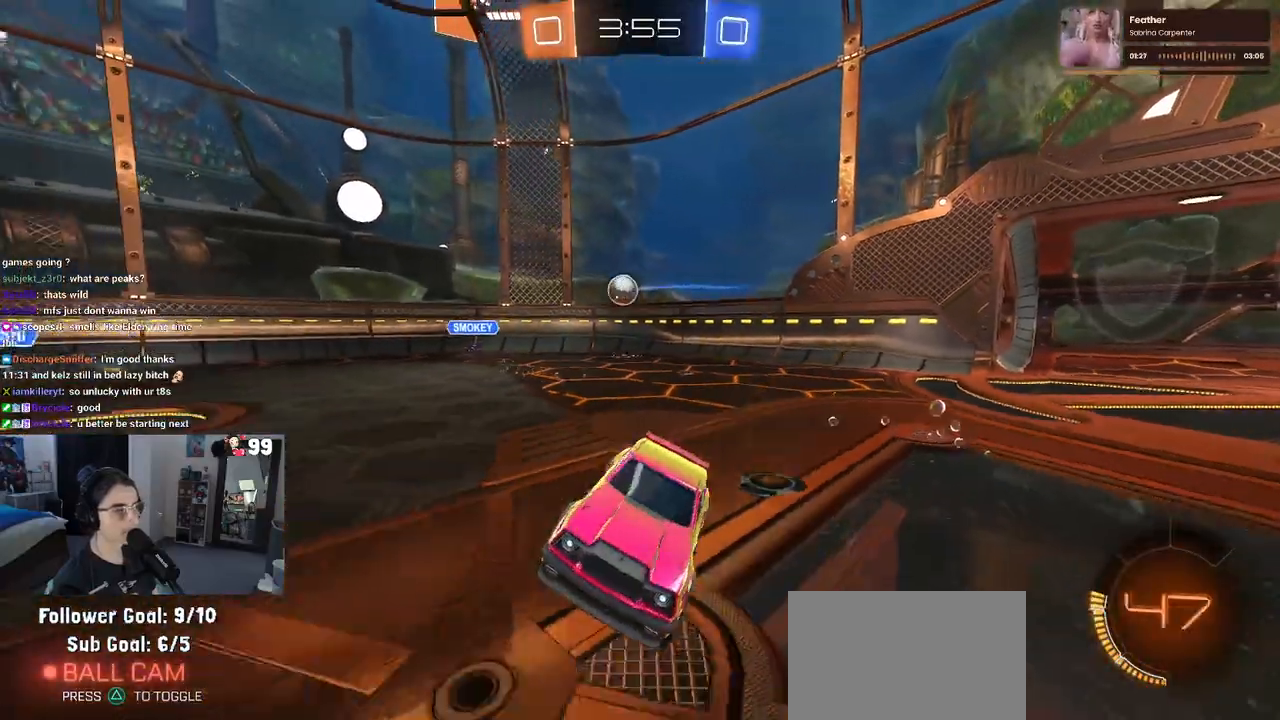
{"buttons": ["R2"], "left_stick": "left", "right_stick": "center", "events": []}
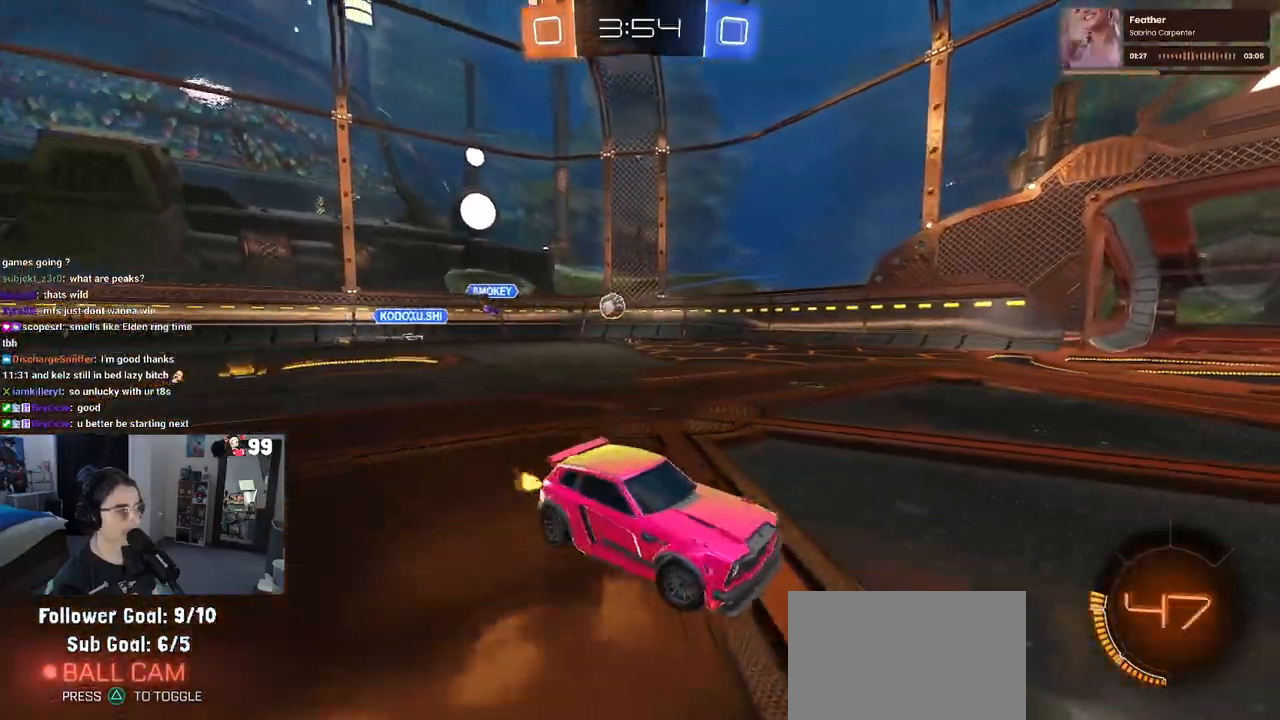
{"buttons": ["R2"], "left_stick": "center", "right_stick": "center", "events": [[433, "left_stick", "center"]]}
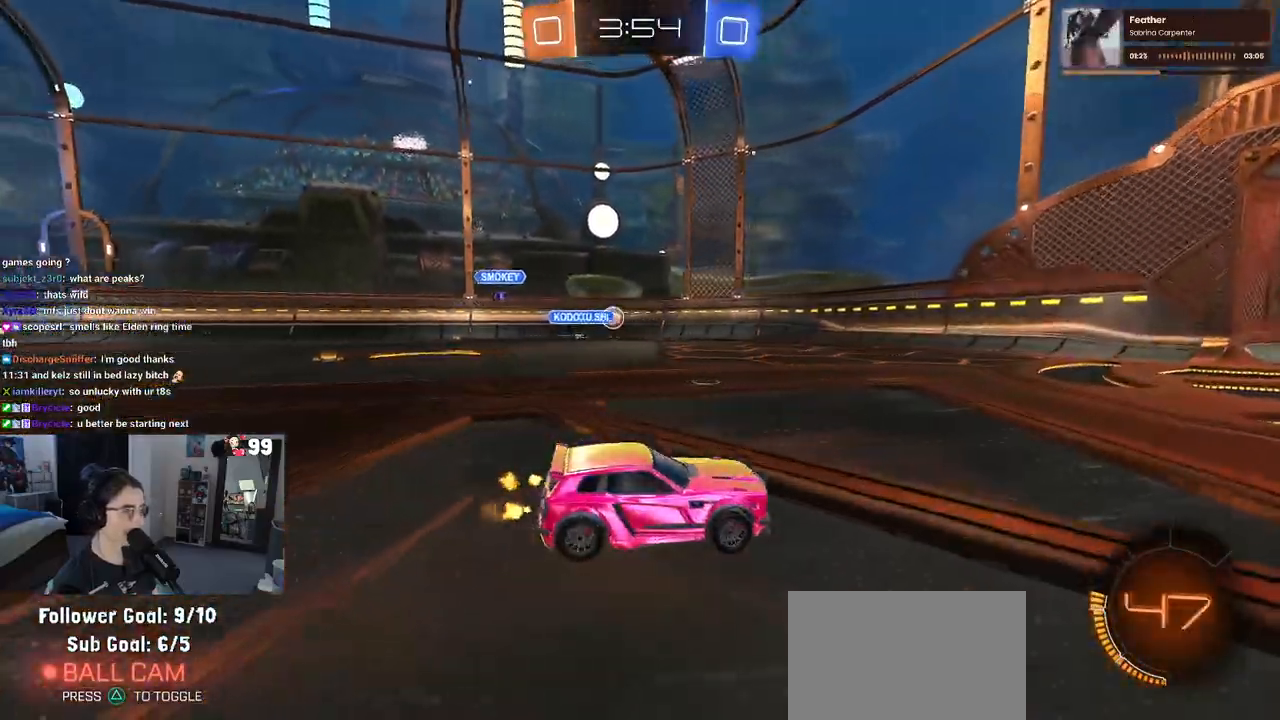
{"buttons": ["R2"], "left_stick": "left", "right_stick": "center", "events": [[167, "left_stick", "left"]]}
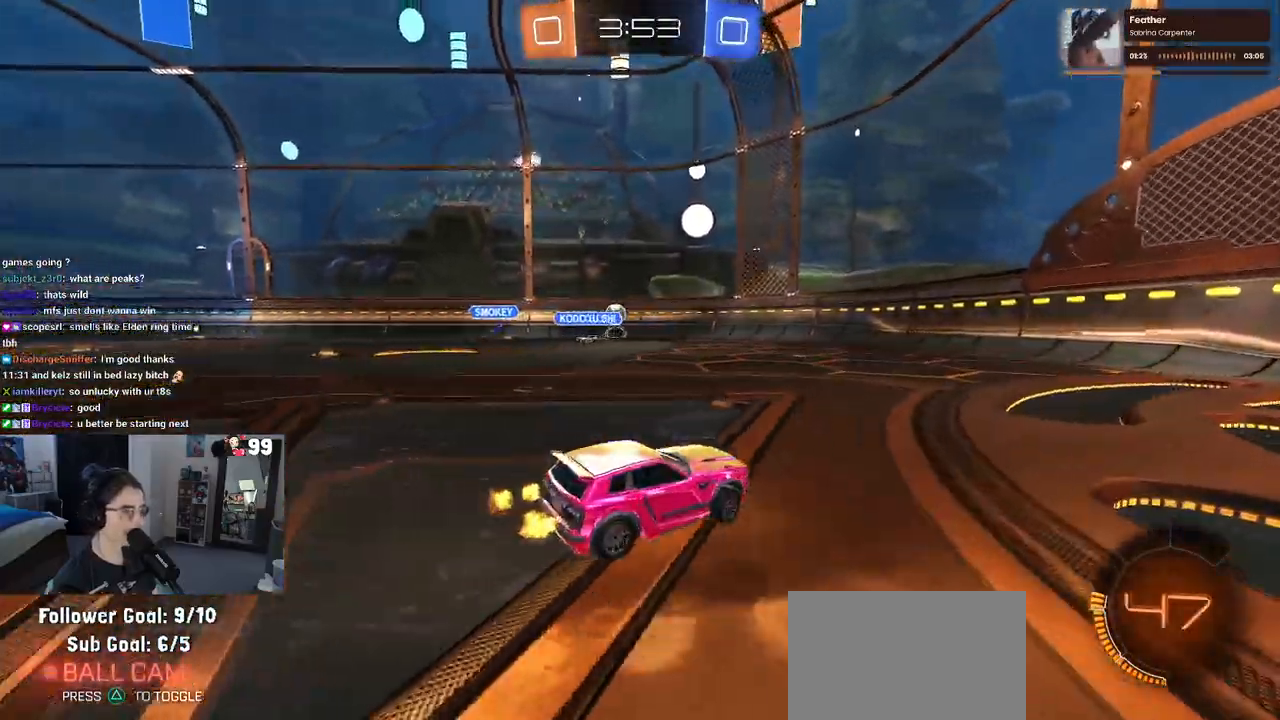
{"buttons": ["R2"], "left_stick": "center", "right_stick": "center", "events": [[300, "left_stick", "center"]]}
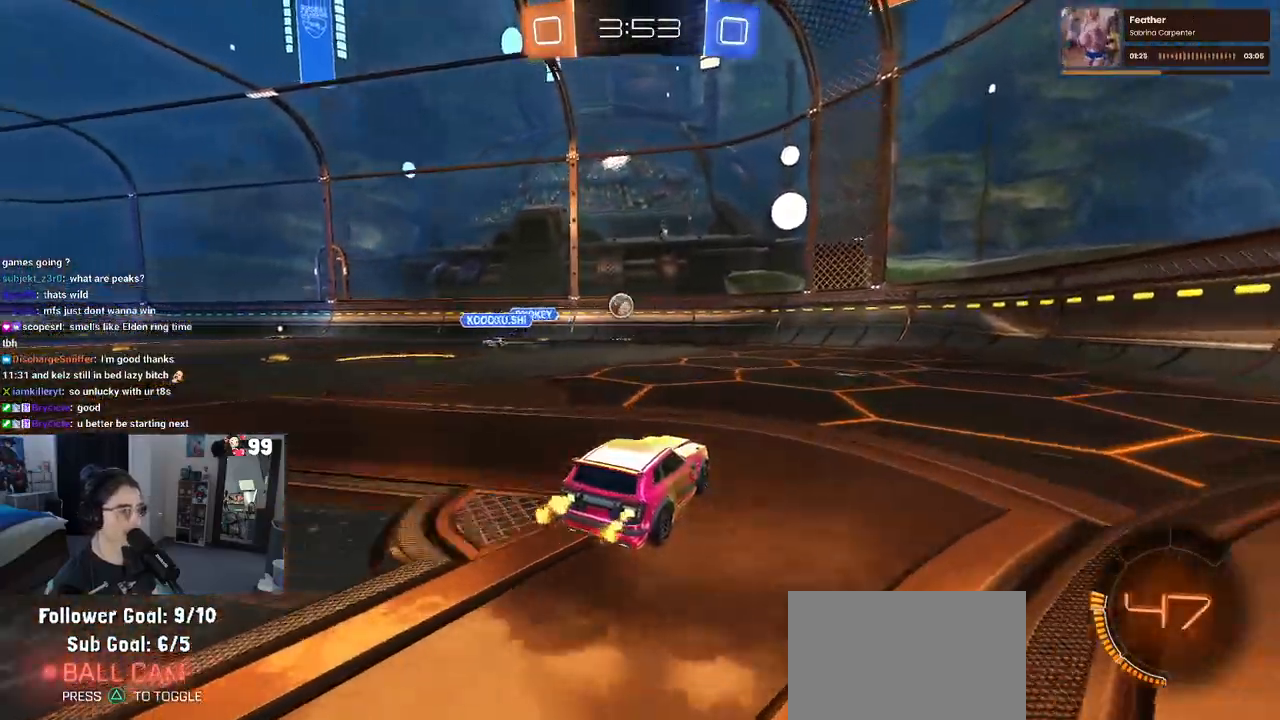
{"buttons": ["R2"], "left_stick": "center", "right_stick": "center", "events": [[150, "left_stick", "right"], [283, "left_stick", "center"]]}
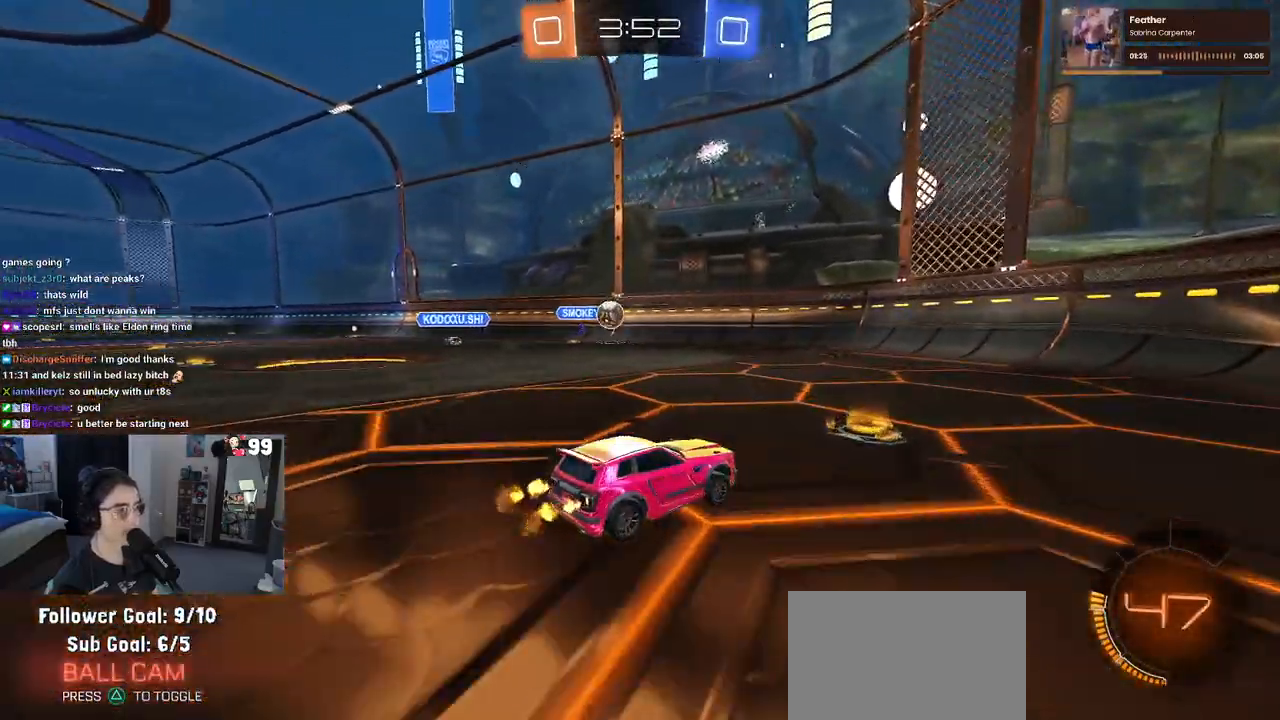
{"buttons": ["R2"], "left_stick": "right", "right_stick": "center", "events": [[200, "left_stick", "right"], [283, "SQUARE", "down"], [450, "SQUARE", "up"]]}
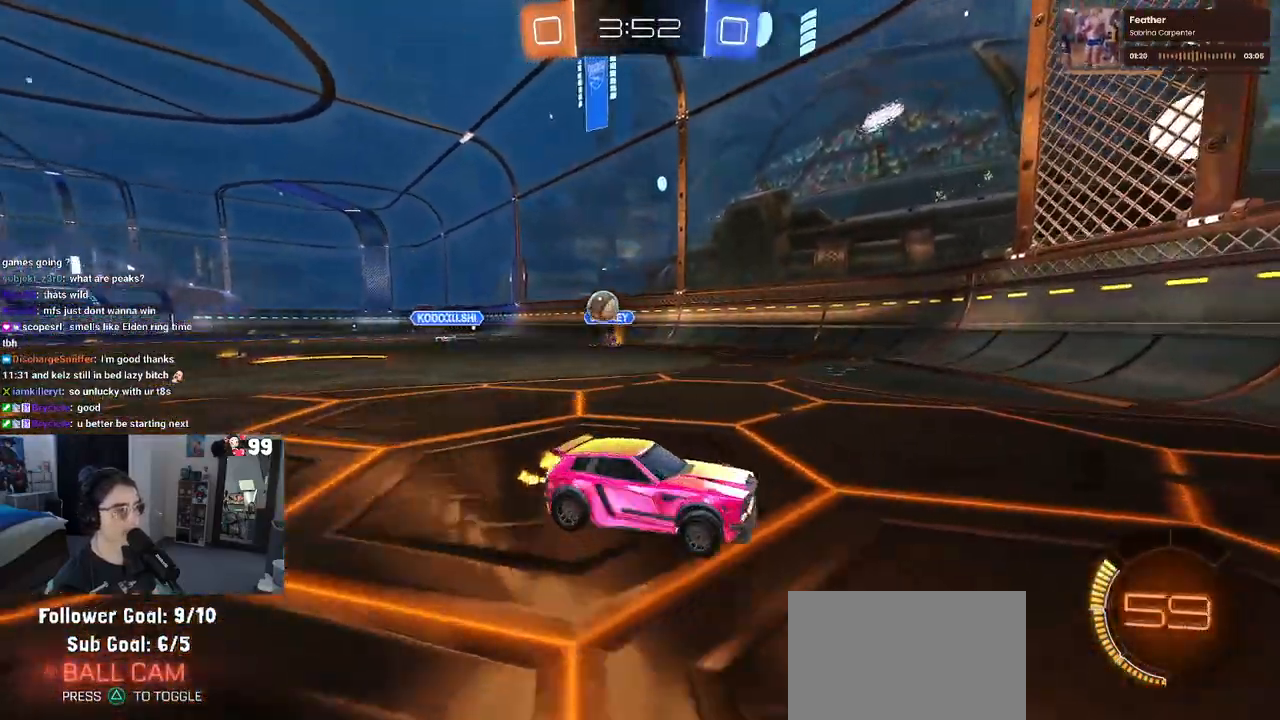
{"buttons": ["R2"], "left_stick": "right", "right_stick": "center", "events": []}
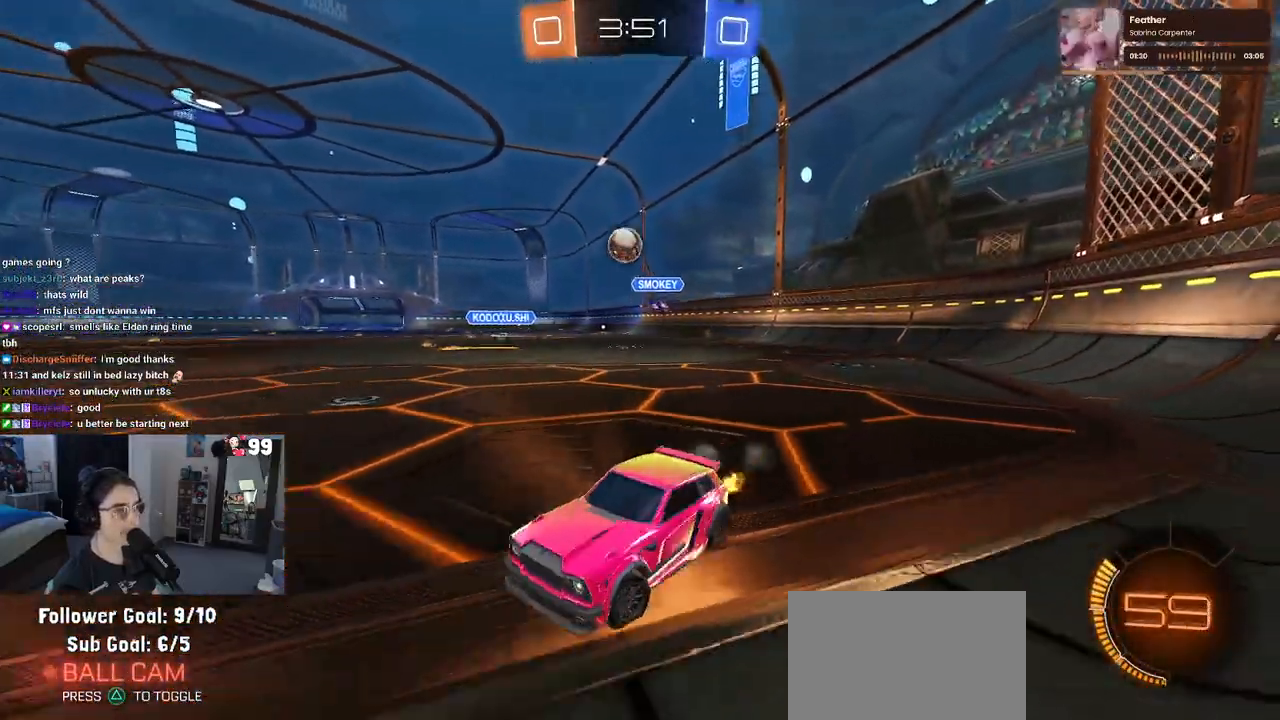
{"buttons": ["R2"], "left_stick": "center", "right_stick": "center", "events": [[133, "R2", "up"], [233, "R2", "down"], [500, "left_stick", "center"]]}
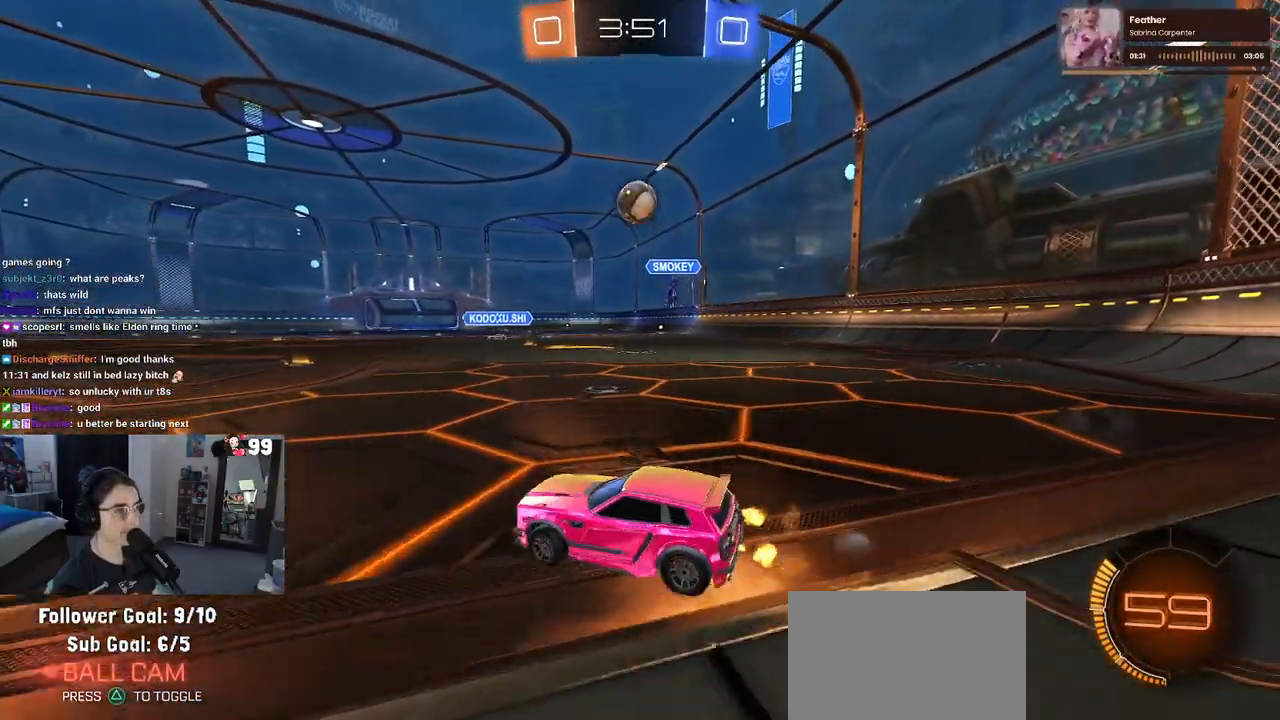
{"buttons": [], "left_stick": "left", "right_stick": "center", "events": [[67, "left_stick", "left"], [117, "R2", "up"]]}
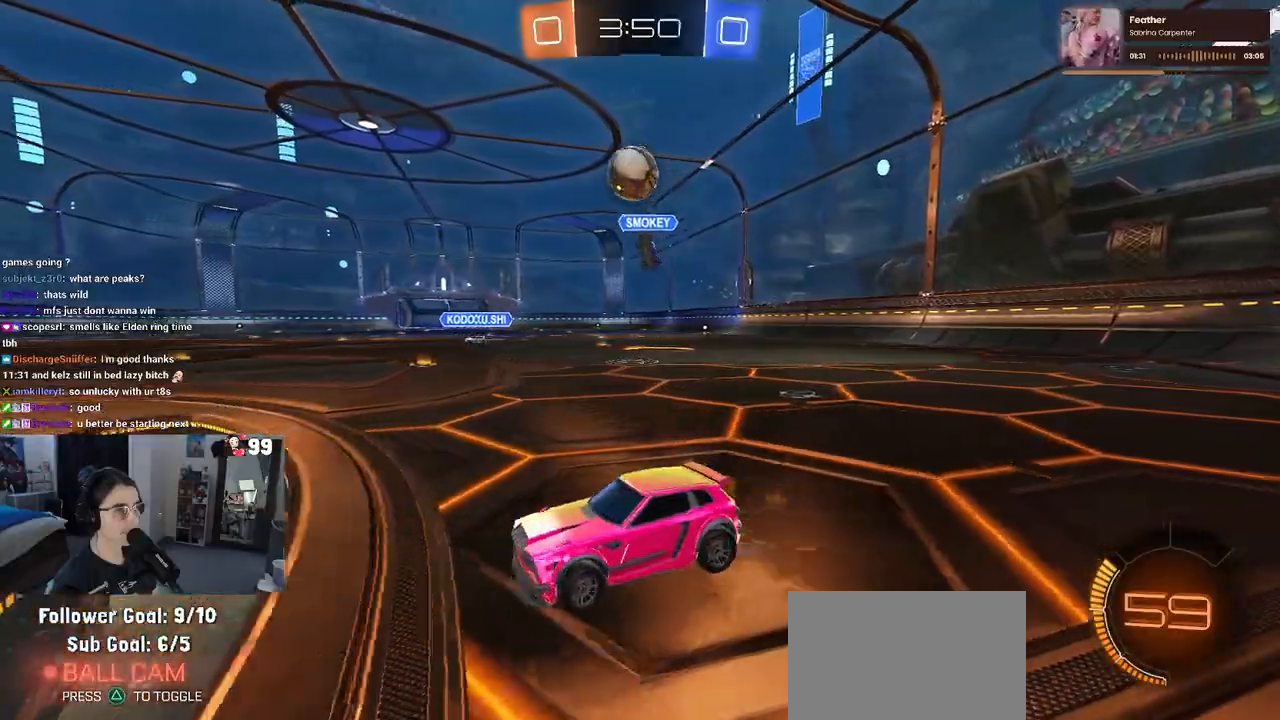
{"buttons": ["R2"], "left_stick": "center", "right_stick": "center", "events": [[17, "R2", "down"], [17, "left_stick", "center"]]}
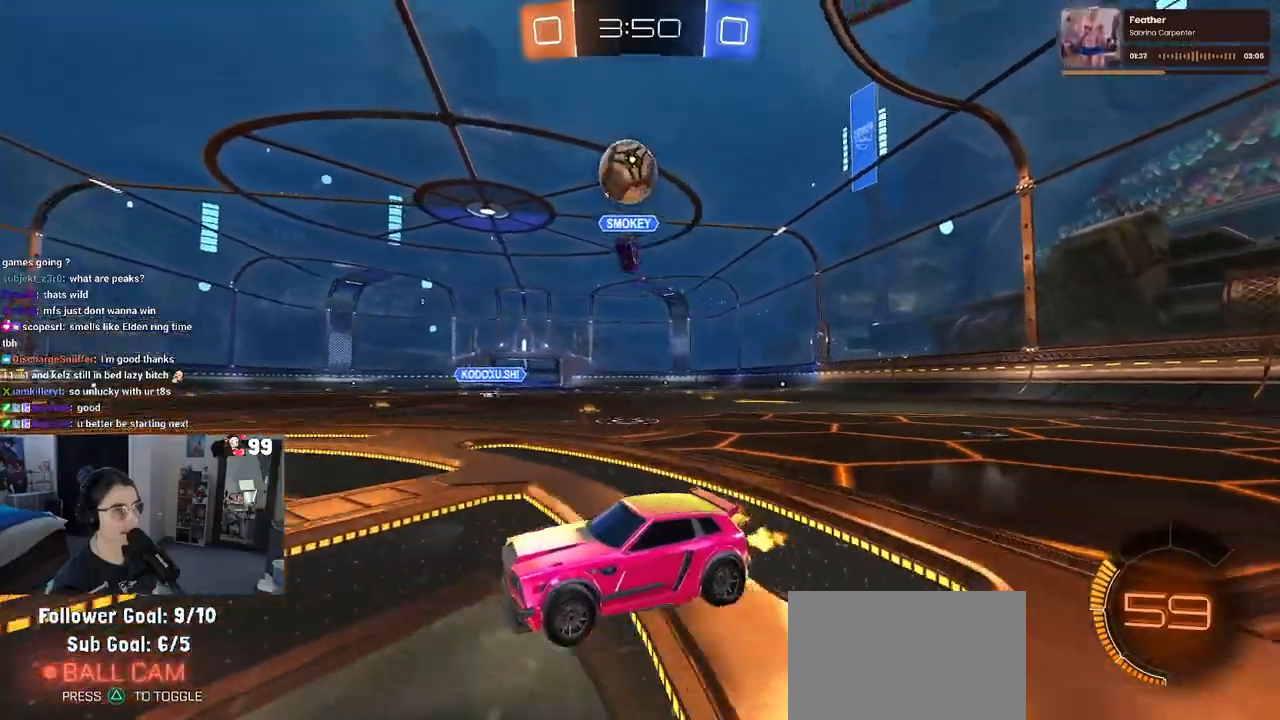
{"buttons": ["R2"], "left_stick": "center", "right_stick": "center", "events": [[33, "left_stick", "left"], [233, "left_stick", "center"], [400, "left_stick", "left"], [500, "left_stick", "center"]]}
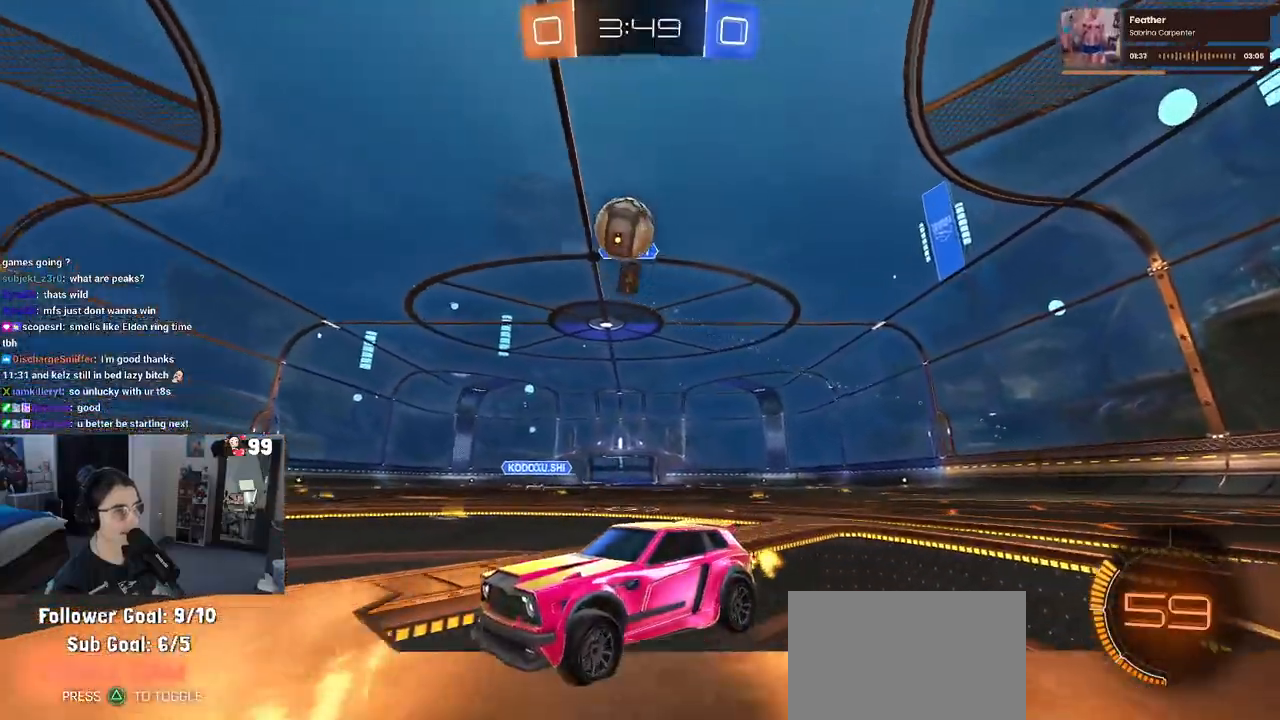
{"buttons": ["L2"], "left_stick": "right", "right_stick": "center", "events": [[167, "left_stick", "right"], [283, "R2", "up"], [383, "L2", "down"]]}
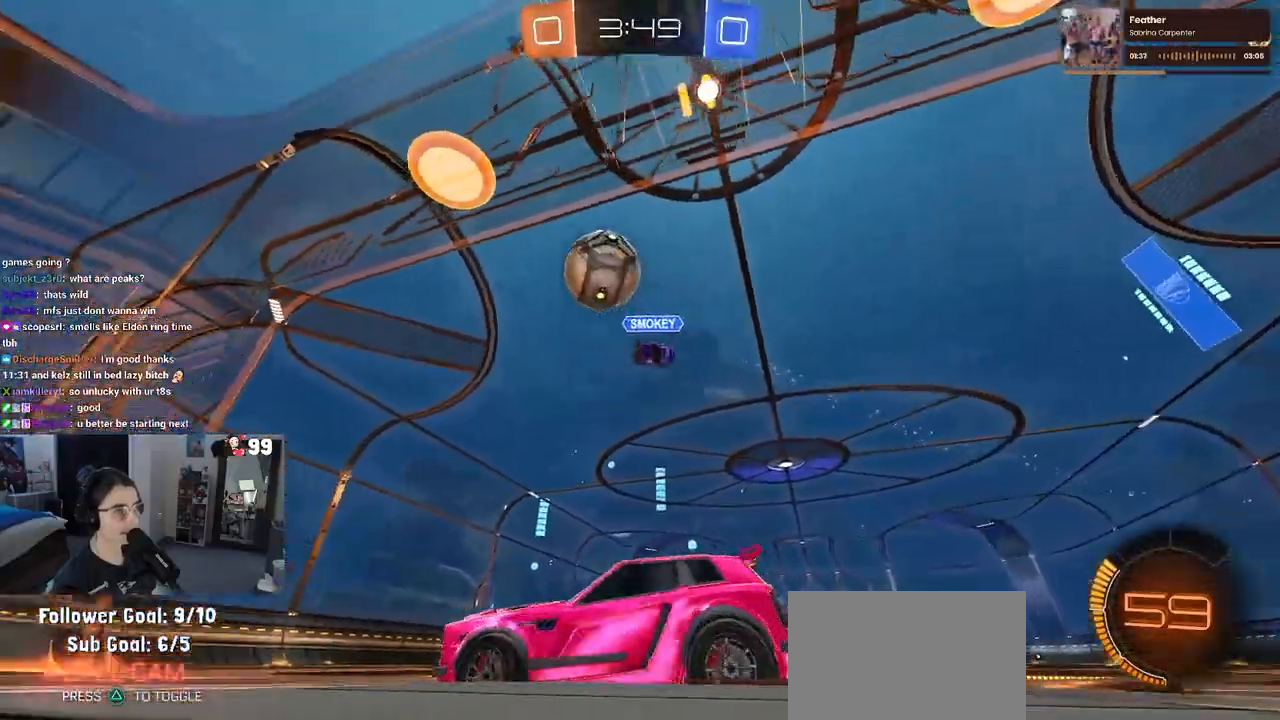
{"buttons": ["R2"], "left_stick": "center", "right_stick": "center", "events": [[17, "L2", "up"], [17, "left_stick", "center"], [33, "R2", "down"], [150, "left_stick", "right"], [433, "left_stick", "center"]]}
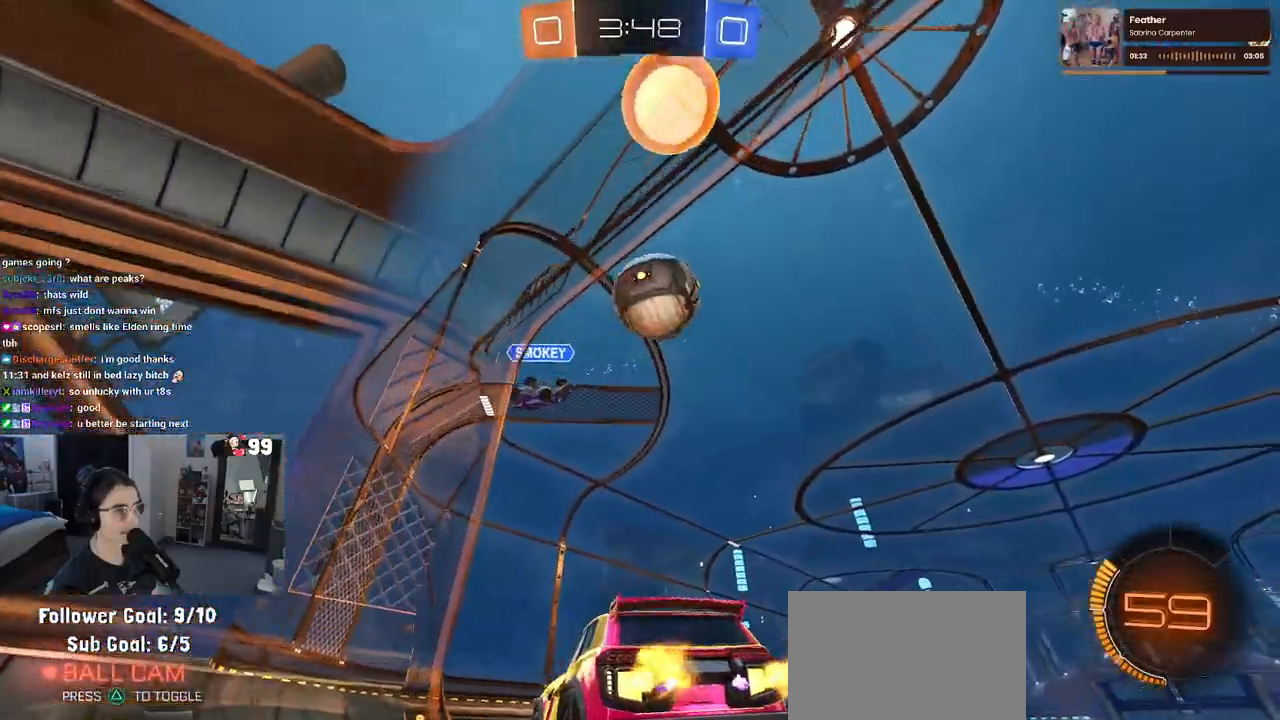
{"buttons": ["CROSS", "R2"], "left_stick": "down", "right_stick": "center", "events": [[33, "left_stick", "right"], [167, "R2", "up"], [183, "L2", "down"], [283, "L2", "up"], [283, "R2", "down"], [367, "CROSS", "down"], [383, "left_stick", "down"]]}